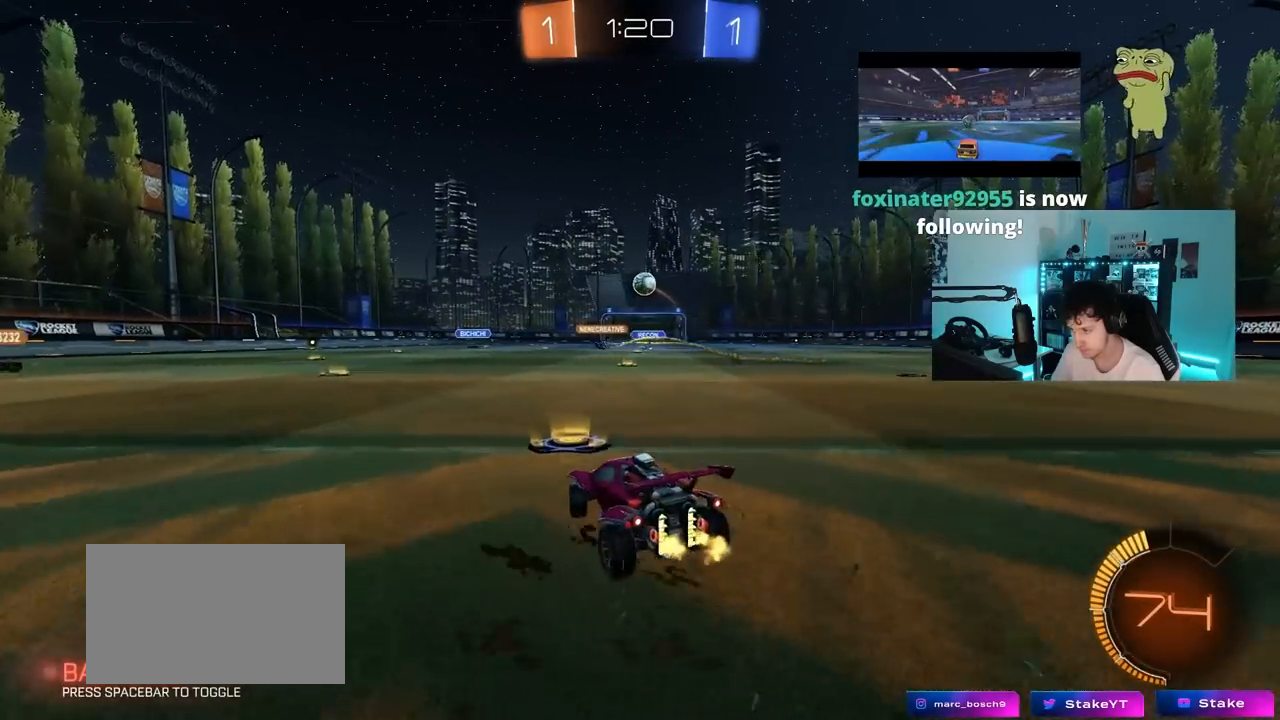
Gameplay with keyboard and mouse; each line is a JSON object with the keys held at the frame after it. "events" lists presses ("down") and releases ("up") of "1", "2", "3", "4", "5", "a", "alt", "c", "caps_lock", "ctrl", "d", "e", "f", "g", "q", "r", "s", "shift", "space", "t", "tab", "v", "w", "x" and "z" between this image and that frame as [ms after this image, input, new state], when the widget could be followed in between. No other keys are recorded. "mouse_move" is the direction in which the mouse moves at that frame (one of eight, or "still"), when it could be read. Mouse buttons are not recorded.
{"keys": ["d", "s", "shift"], "mouse_move": "still", "events": [[133, "d", "up"], [233, "d", "down"], [233, "shift", "down"], [367, "s", "down"], [367, "w", "up"]]}
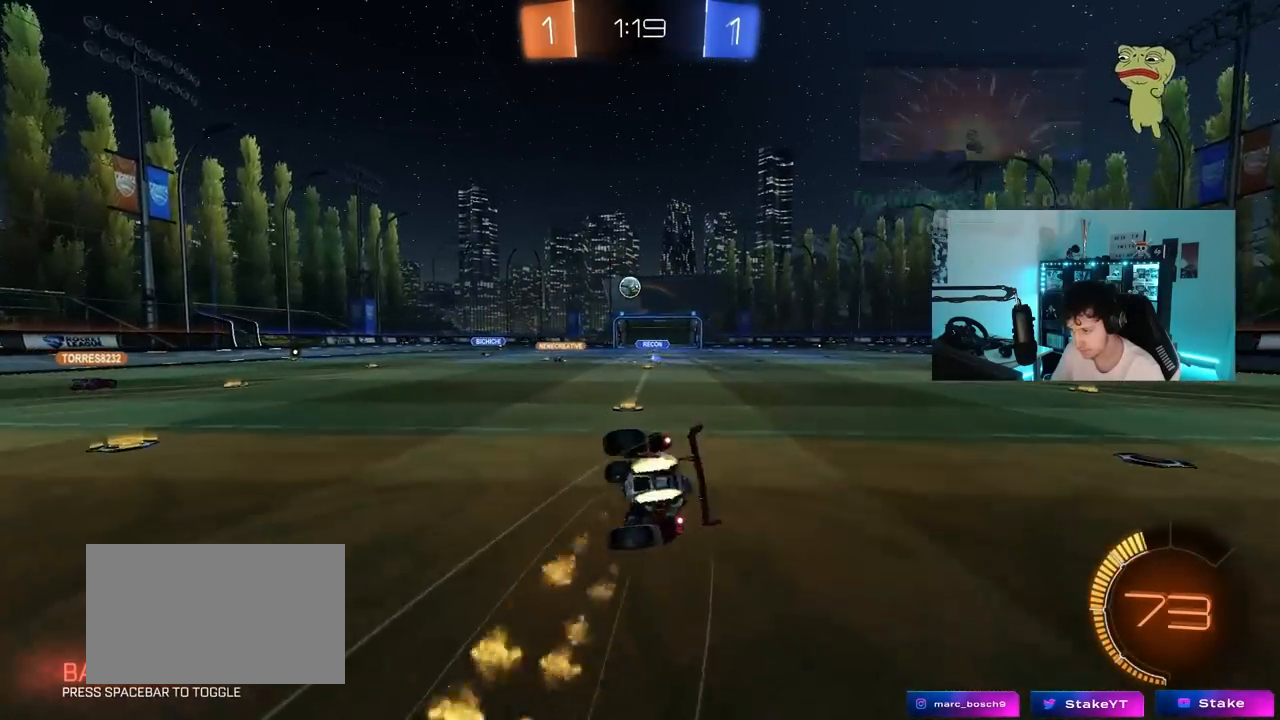
{"keys": ["d", "s", "shift"], "mouse_move": "still", "events": [[200, "s", "up"], [333, "s", "down"]]}
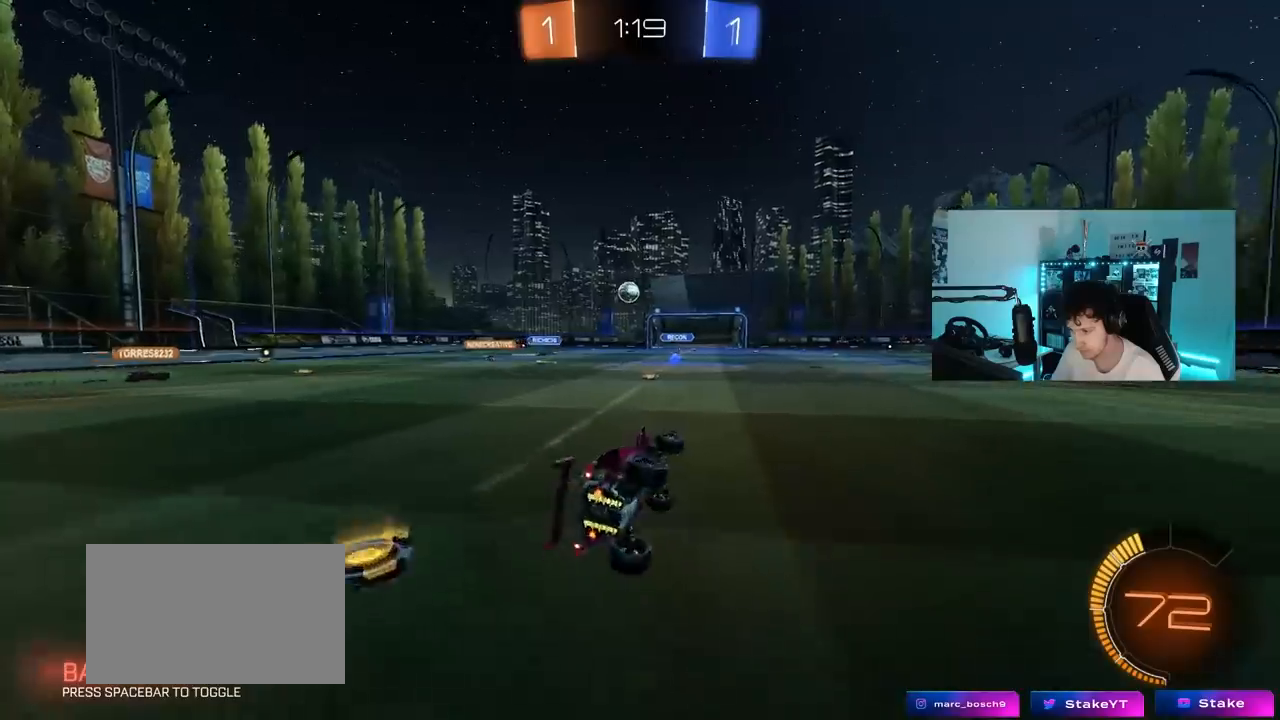
{"keys": ["d", "s"], "mouse_move": "still", "events": [[33, "s", "up"], [117, "shift", "up"], [167, "d", "up"], [350, "d", "down"], [450, "s", "down"]]}
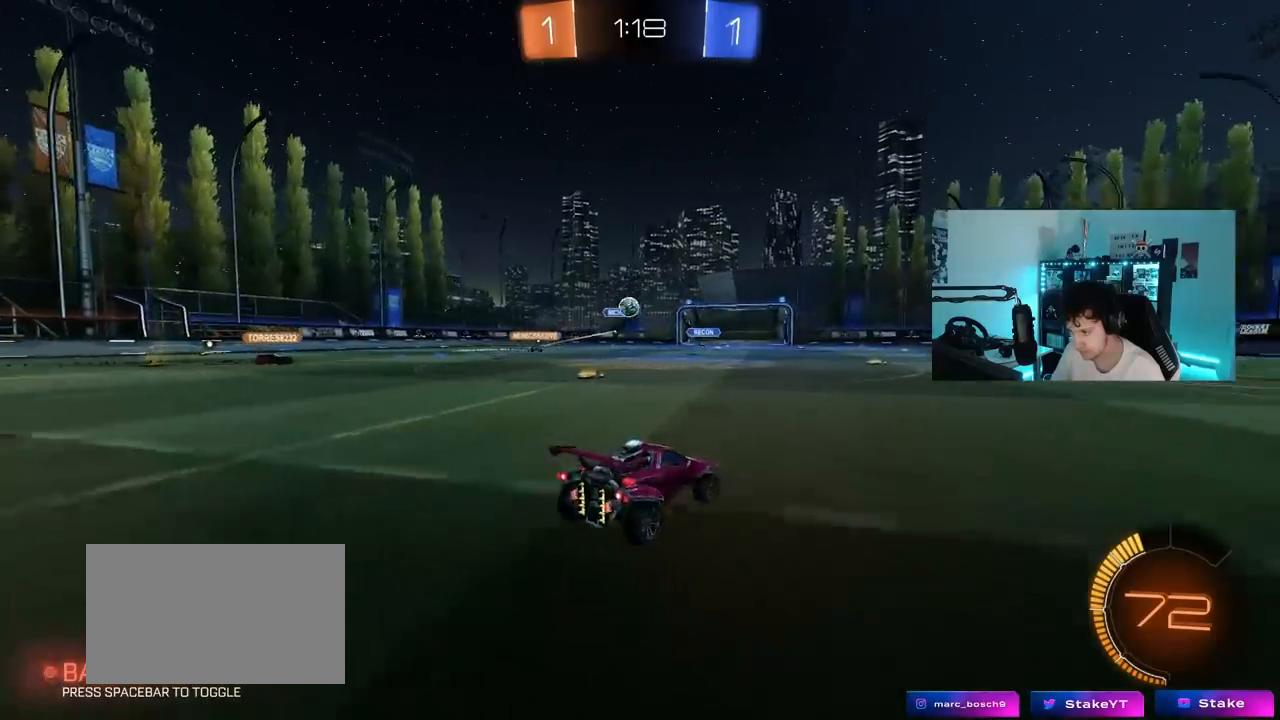
{"keys": ["a", "s"], "mouse_move": "still", "events": [[183, "s", "up"], [417, "d", "up"], [467, "a", "down"], [467, "s", "down"]]}
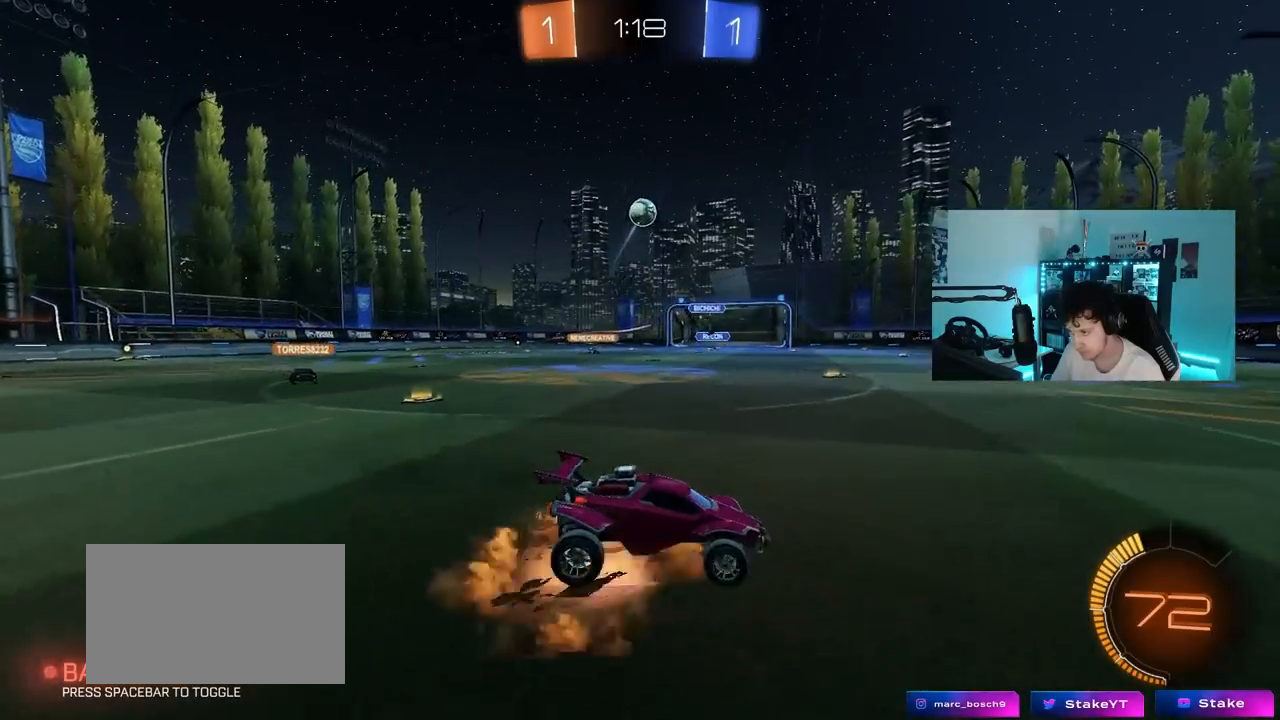
{"keys": ["a", "shift"], "mouse_move": "still", "events": [[17, "a", "up"], [67, "a", "down"], [150, "a", "up"], [200, "s", "up"], [250, "d", "down"], [250, "s", "down"], [383, "a", "down"], [383, "shift", "down"], [433, "d", "up"], [483, "s", "up"]]}
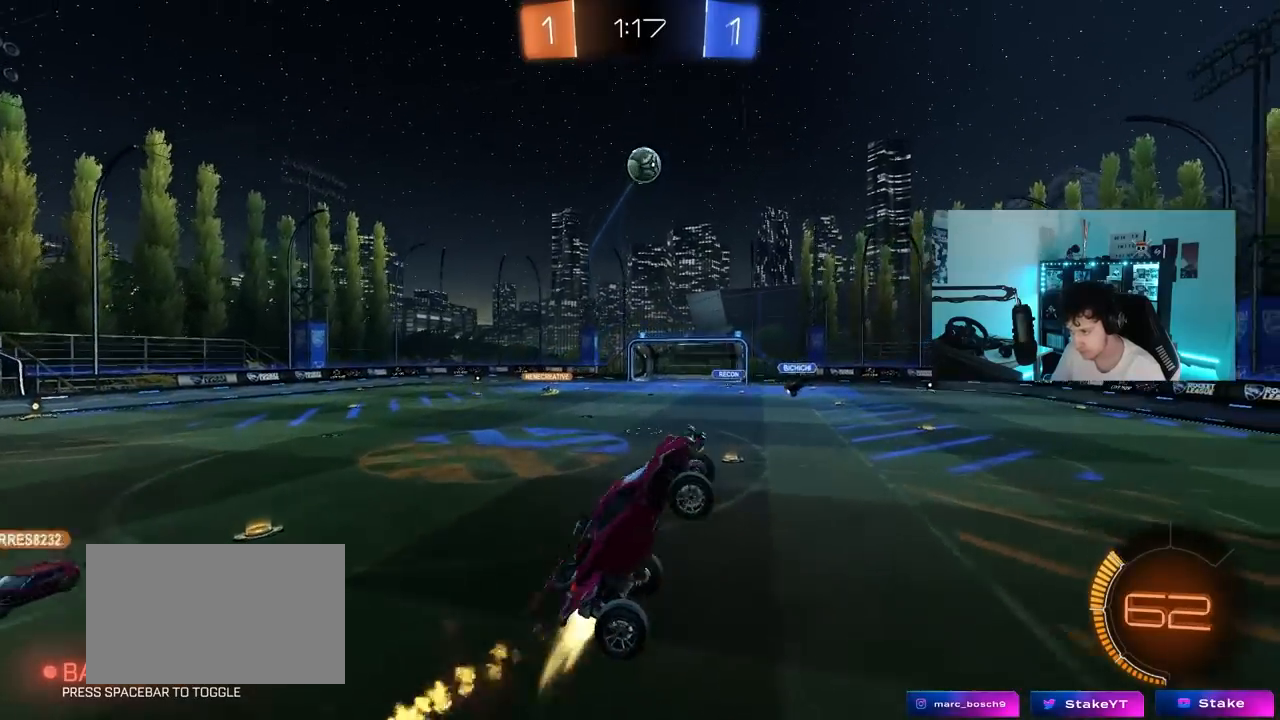
{"keys": ["a", "shift"], "mouse_move": "still", "events": [[33, "w", "down"], [167, "shift", "up"], [350, "shift", "down"], [350, "w", "up"]]}
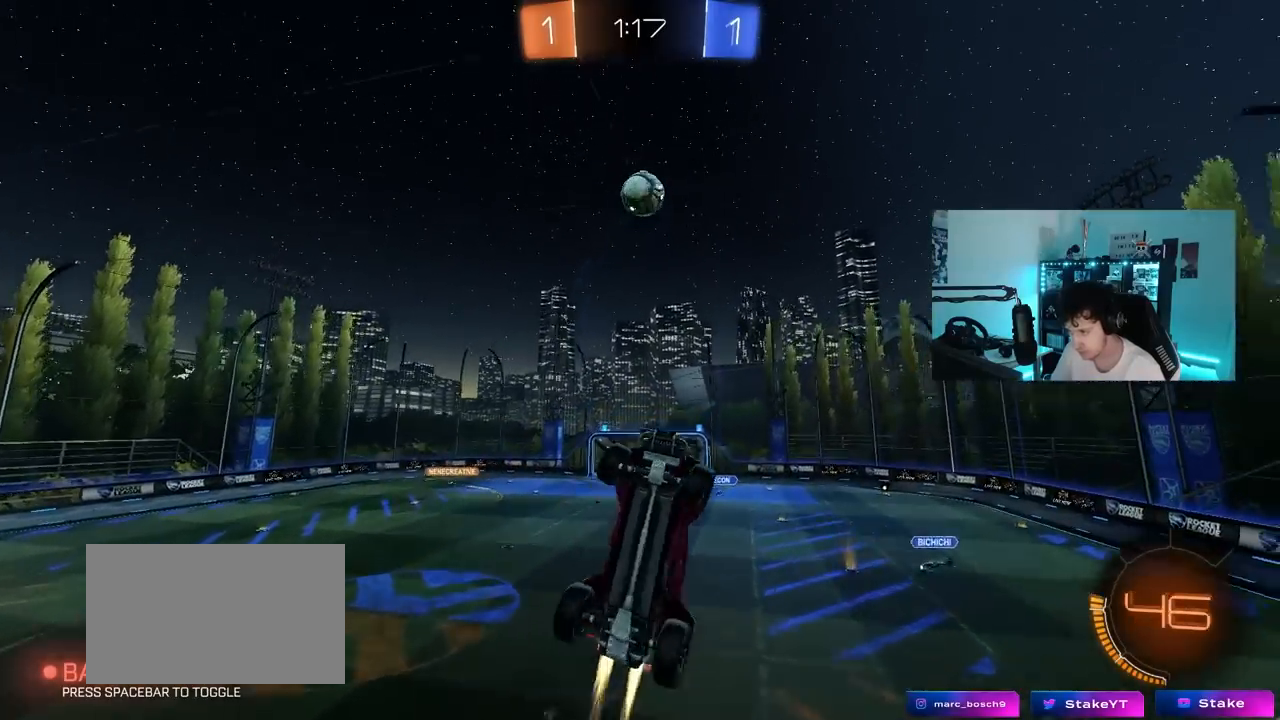
{"keys": [], "mouse_move": "still", "events": [[233, "w", "down"], [333, "shift", "up"], [333, "w", "up"], [417, "a", "up"]]}
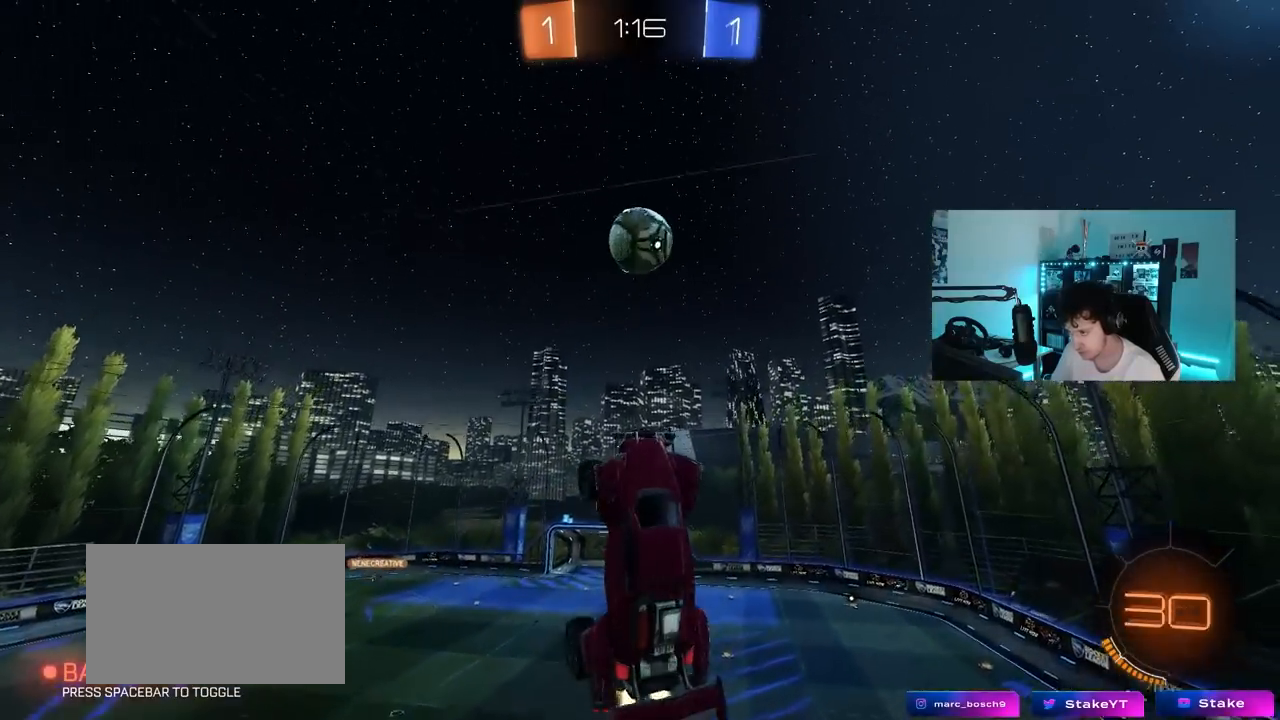
{"keys": ["a", "shift", "w"], "mouse_move": "still", "events": [[17, "d", "down"], [67, "d", "up"], [200, "a", "down"], [200, "w", "down"], [250, "shift", "down"], [300, "shift", "up"], [383, "shift", "down"]]}
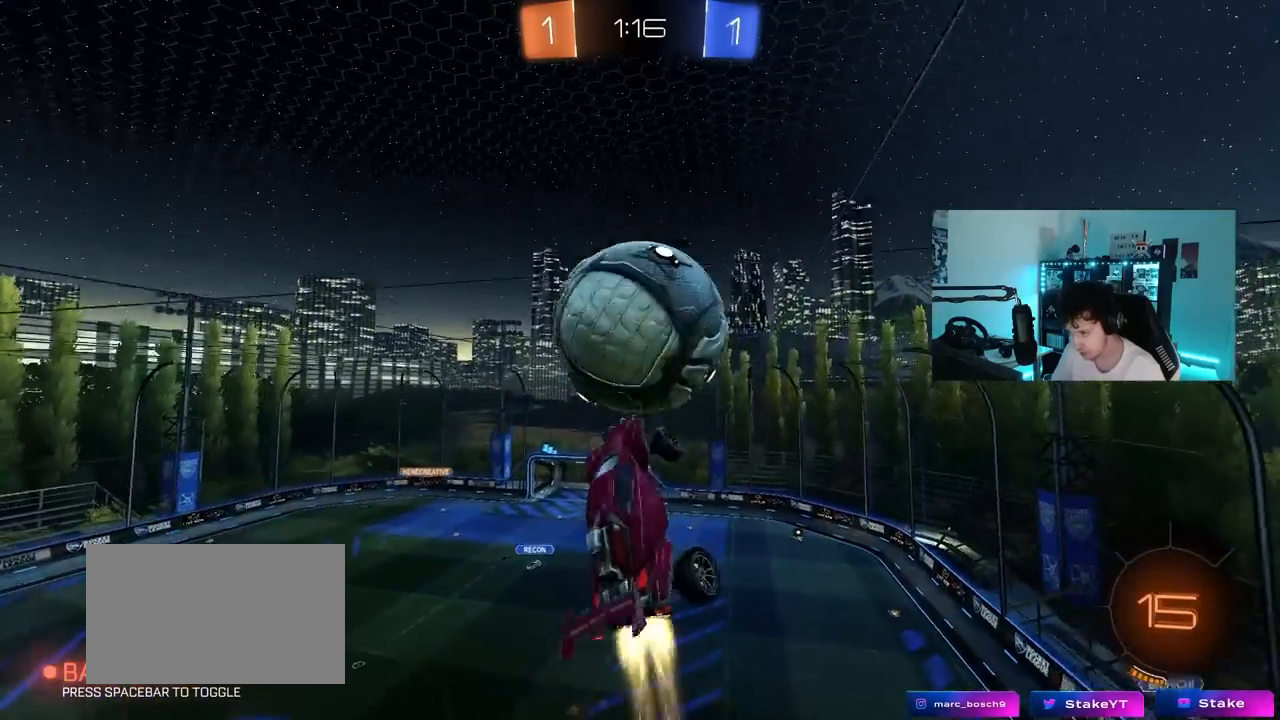
{"keys": ["a", "shift"], "mouse_move": "still", "events": [[167, "w", "up"], [267, "s", "down"], [450, "s", "up"]]}
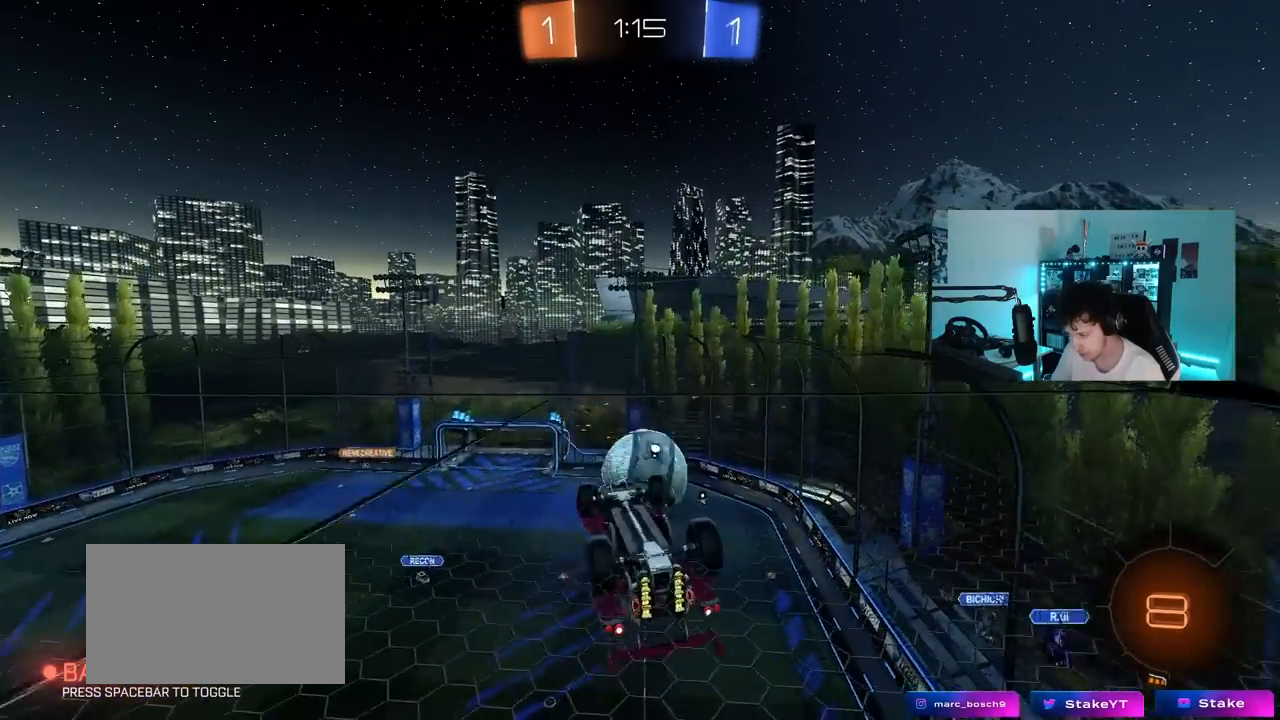
{"keys": ["a", "s", "shift"], "mouse_move": "still", "events": [[133, "a", "up"], [133, "shift", "up"], [367, "s", "down"], [417, "a", "down"], [467, "shift", "down"]]}
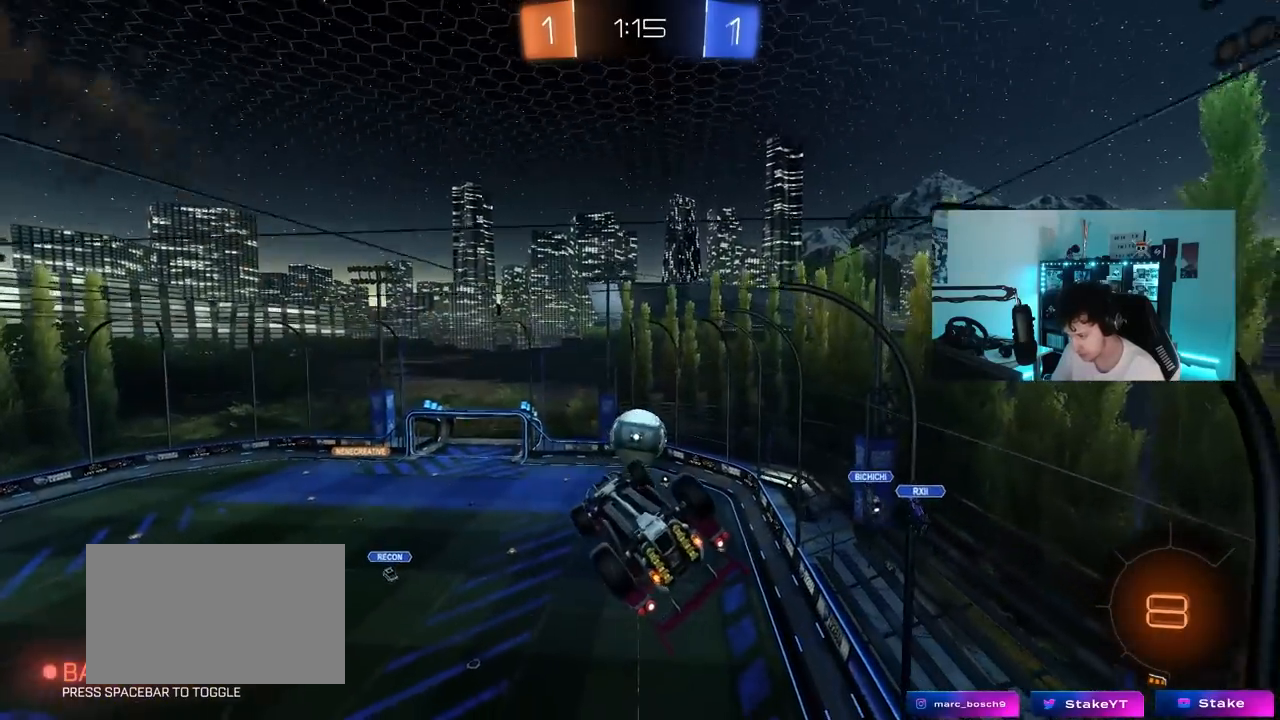
{"keys": ["a", "shift"], "mouse_move": "still", "events": [[100, "a", "up"], [100, "s", "up"], [100, "shift", "up"], [300, "a", "down"], [300, "shift", "down"], [300, "w", "down"], [483, "w", "up"]]}
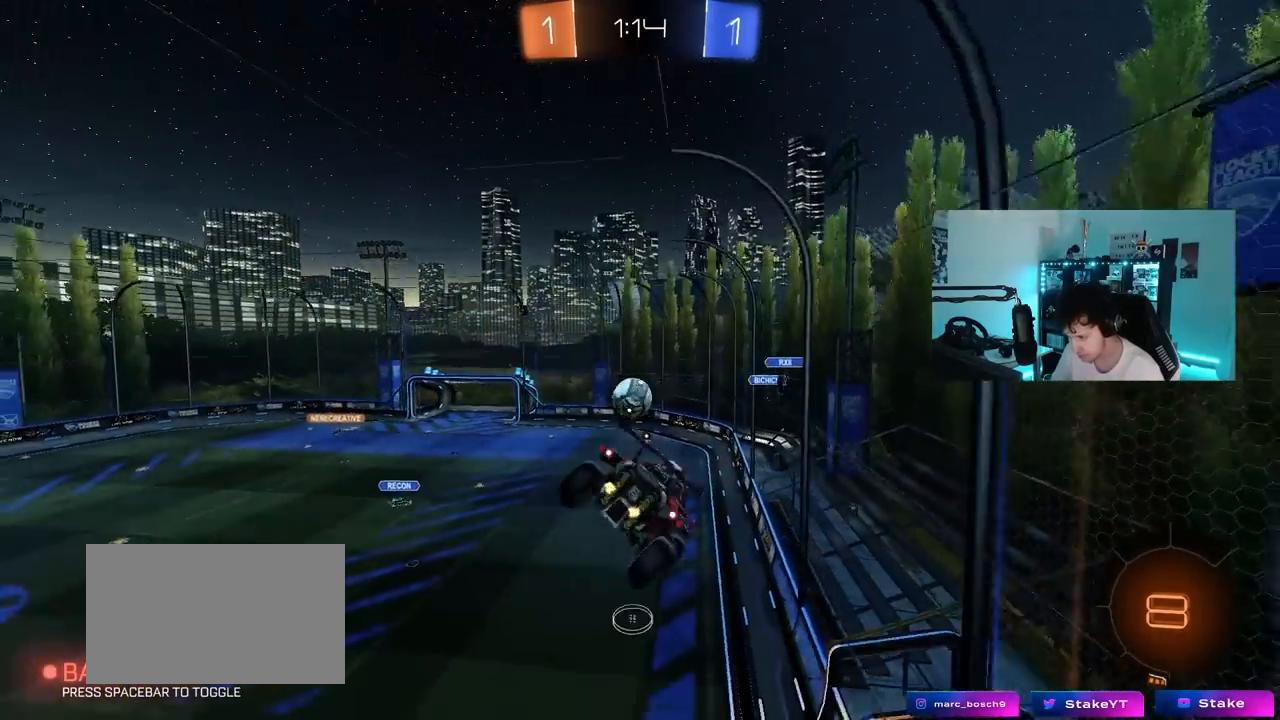
{"keys": ["a", "w"], "mouse_move": "still", "events": [[117, "s", "down"], [167, "shift", "up"], [267, "s", "up"], [317, "a", "up"], [400, "w", "down"], [450, "a", "down"]]}
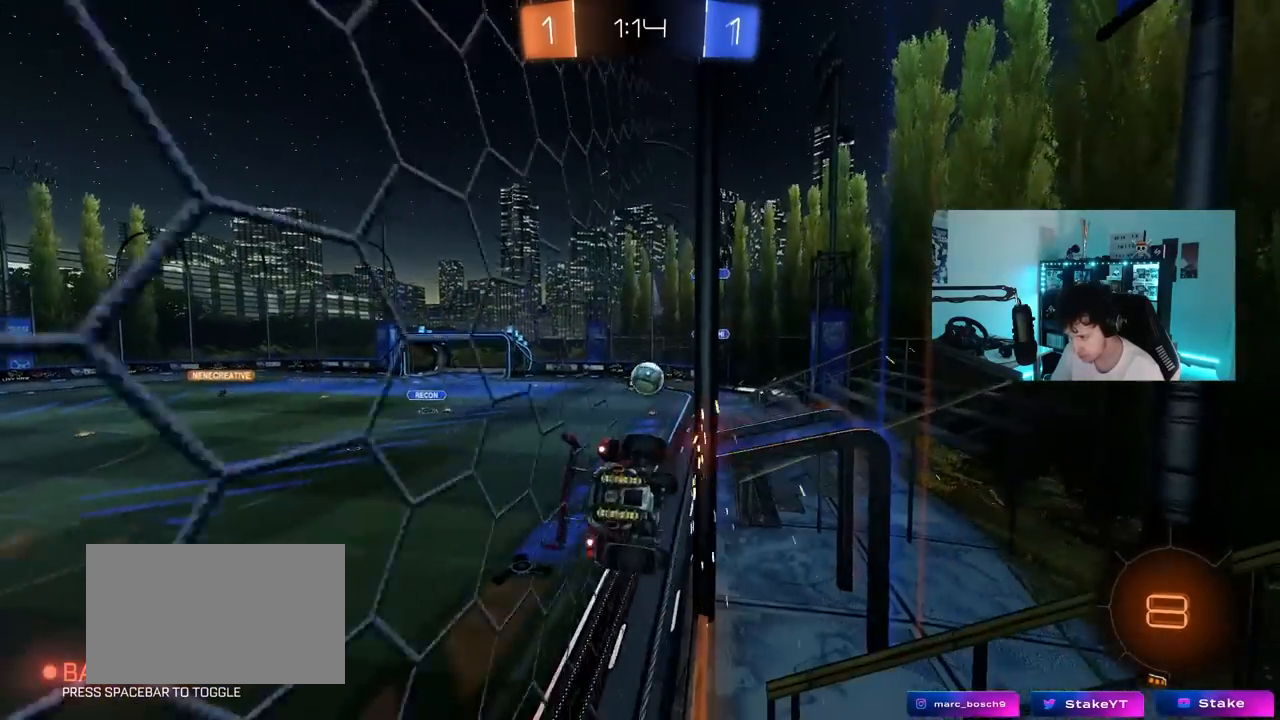
{"keys": ["w"], "mouse_move": "still", "events": [[50, "a", "up"], [283, "d", "down"], [467, "d", "up"]]}
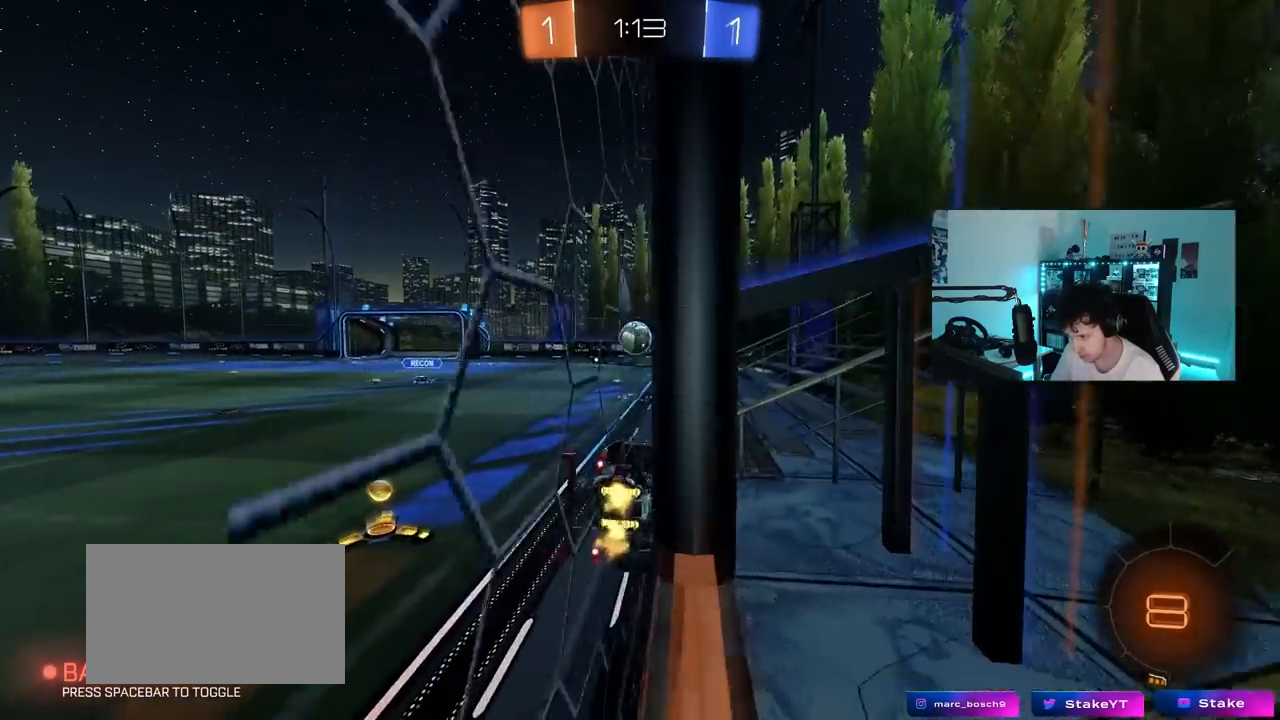
{"keys": ["d", "w"], "mouse_move": "still", "events": [[200, "a", "down"], [333, "a", "up"], [333, "d", "down"]]}
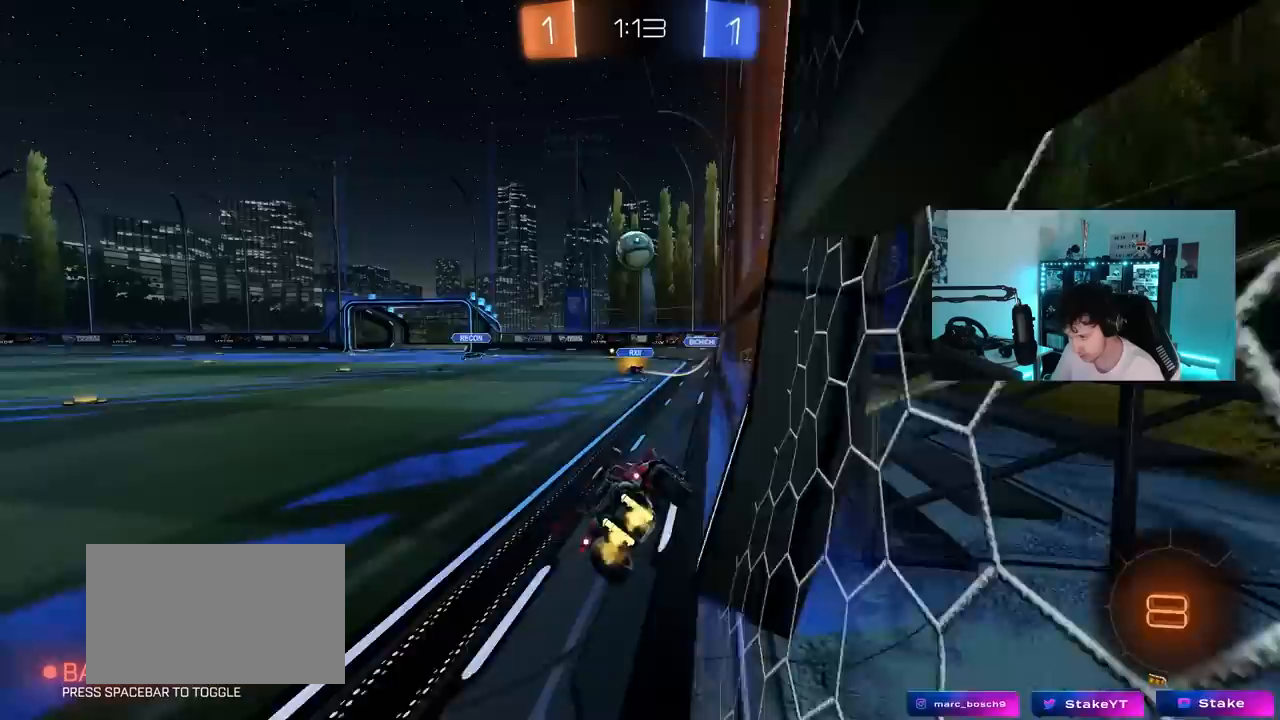
{"keys": ["w"], "mouse_move": "still", "events": [[33, "d", "up"], [33, "w", "up"], [67, "a", "down"], [117, "s", "down"], [267, "d", "down"], [267, "shift", "down"], [317, "a", "up"], [317, "s", "up"], [400, "d", "up"], [400, "shift", "up"], [500, "w", "down"]]}
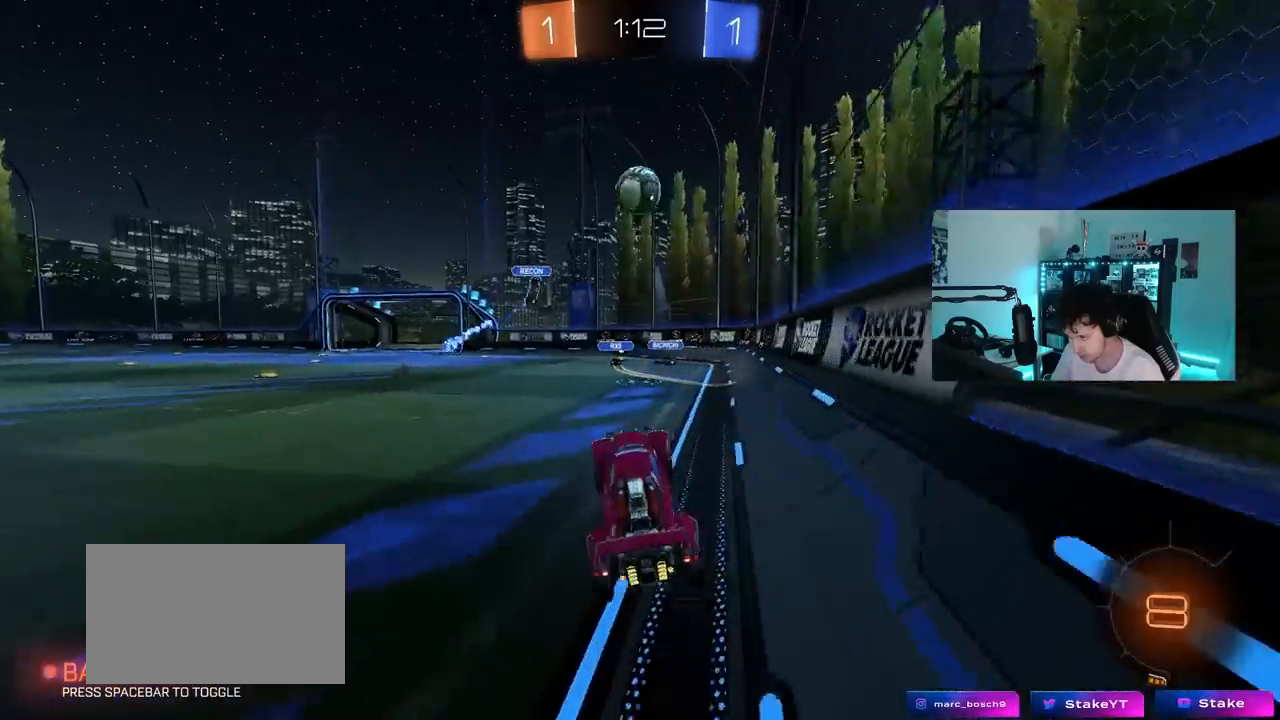
{"keys": ["a", "shift", "w"], "mouse_move": "still", "events": [[183, "a", "down"], [233, "shift", "down"], [333, "shift", "up"], [467, "shift", "down"]]}
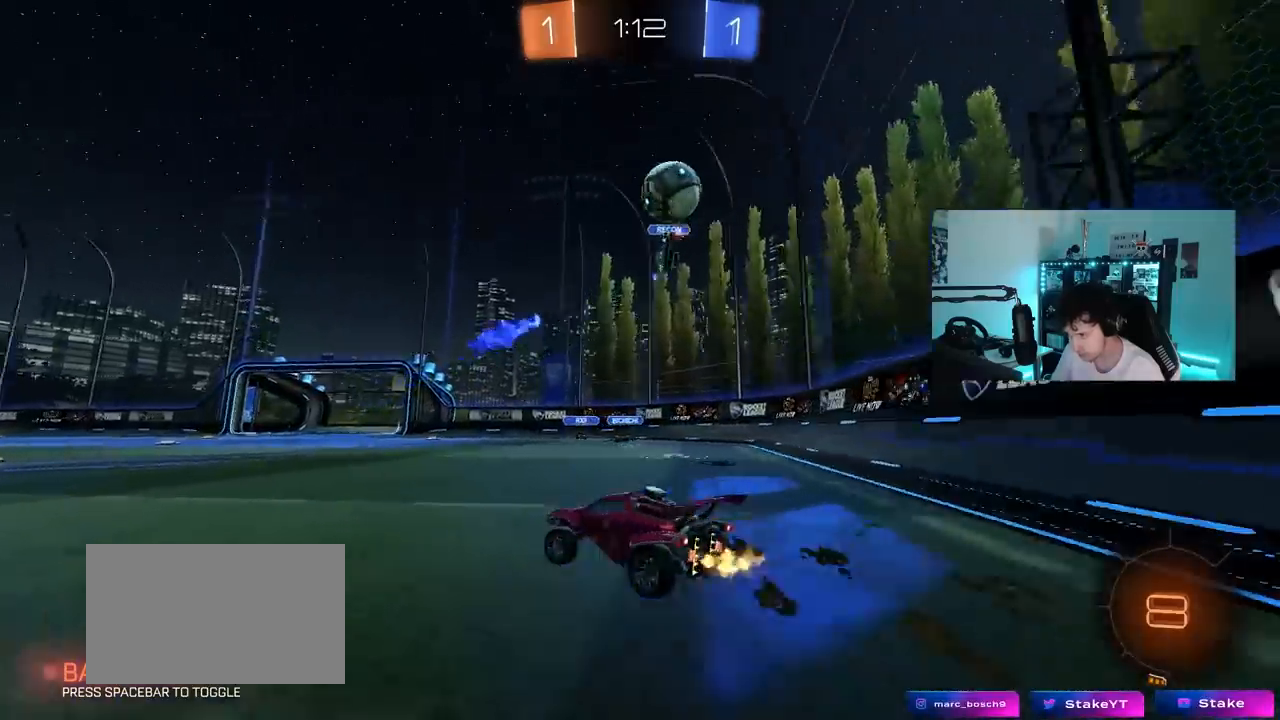
{"keys": ["a", "w"], "mouse_move": "still", "events": [[67, "shift", "up"], [150, "space", "down"], [333, "space", "up"]]}
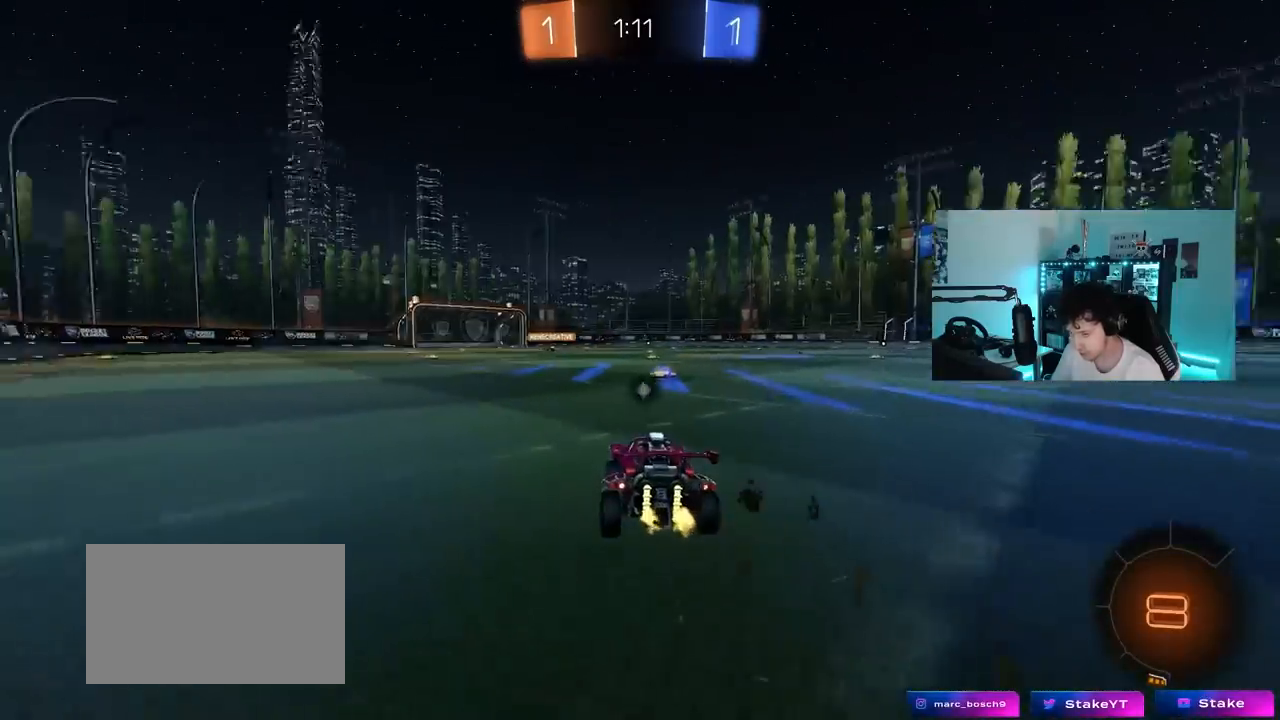
{"keys": ["d", "w"], "mouse_move": "still", "events": [[450, "a", "up"], [450, "d", "down"]]}
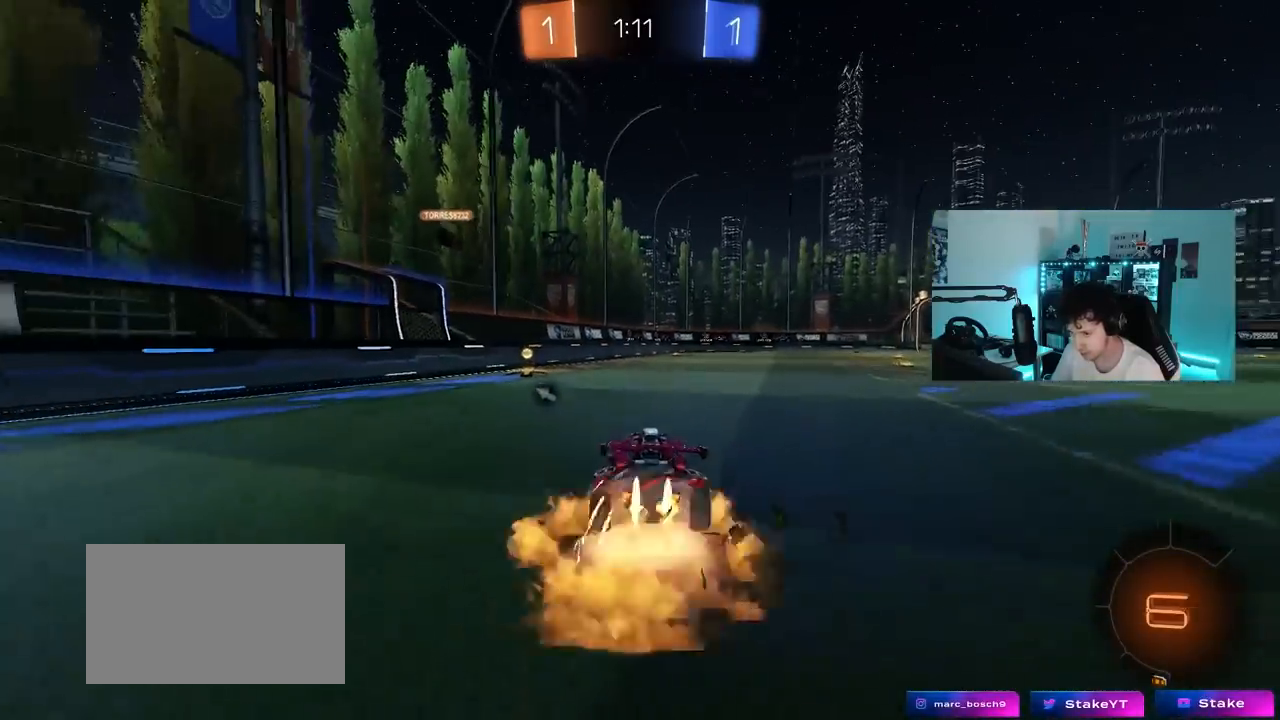
{"keys": ["a", "s", "shift"], "mouse_move": "still", "events": [[50, "a", "down"], [50, "d", "up"], [100, "shift", "down"], [183, "s", "down"], [183, "w", "up"], [233, "space", "down"], [467, "space", "up"]]}
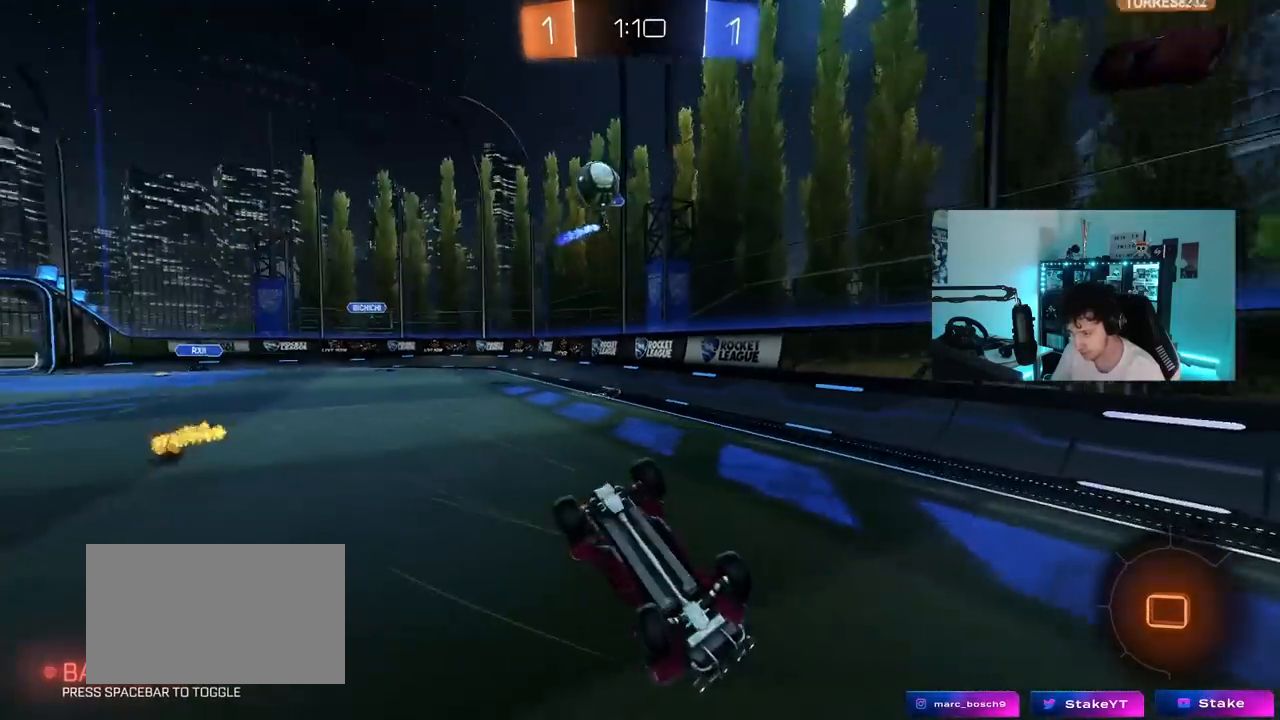
{"keys": [], "mouse_move": "still", "events": [[67, "s", "up"], [150, "s", "down"], [333, "shift", "up"], [383, "a", "up"], [383, "s", "up"]]}
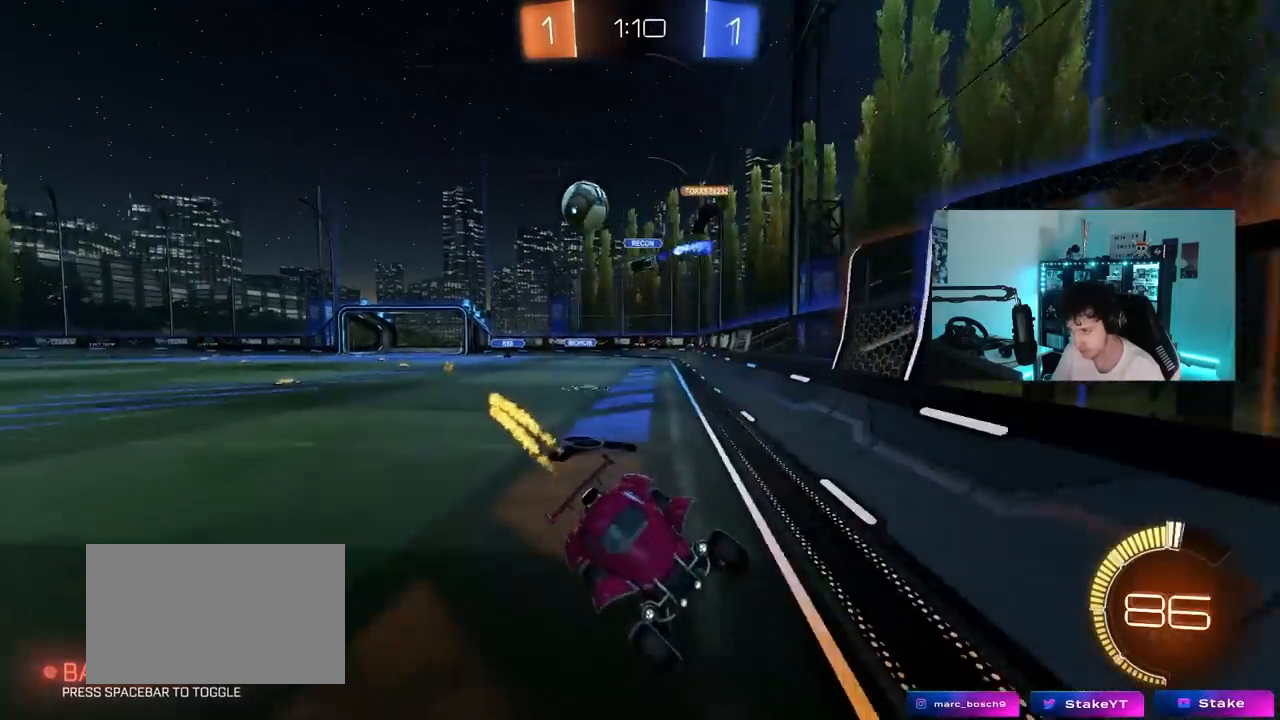
{"keys": ["d", "w"], "mouse_move": "still", "events": [[117, "w", "down"], [167, "d", "down"]]}
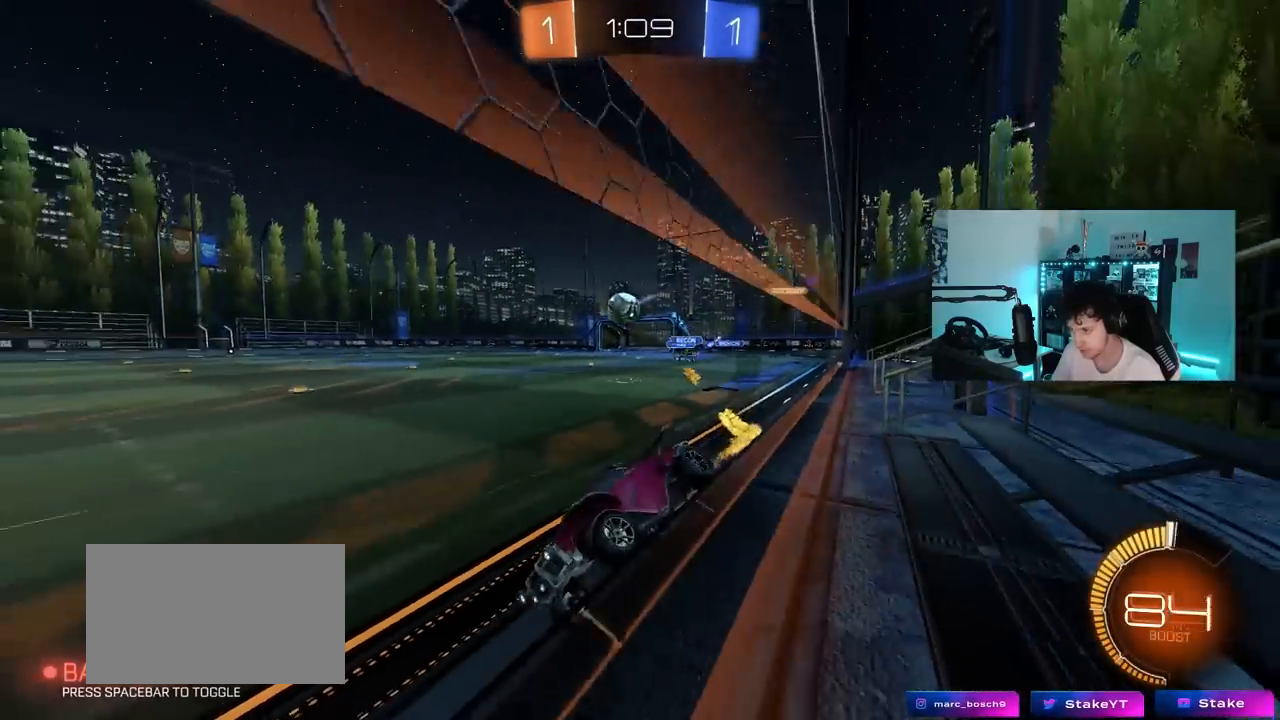
{"keys": ["d", "shift", "w"], "mouse_move": "still", "events": [[183, "d", "up"], [333, "d", "down"], [417, "shift", "down"]]}
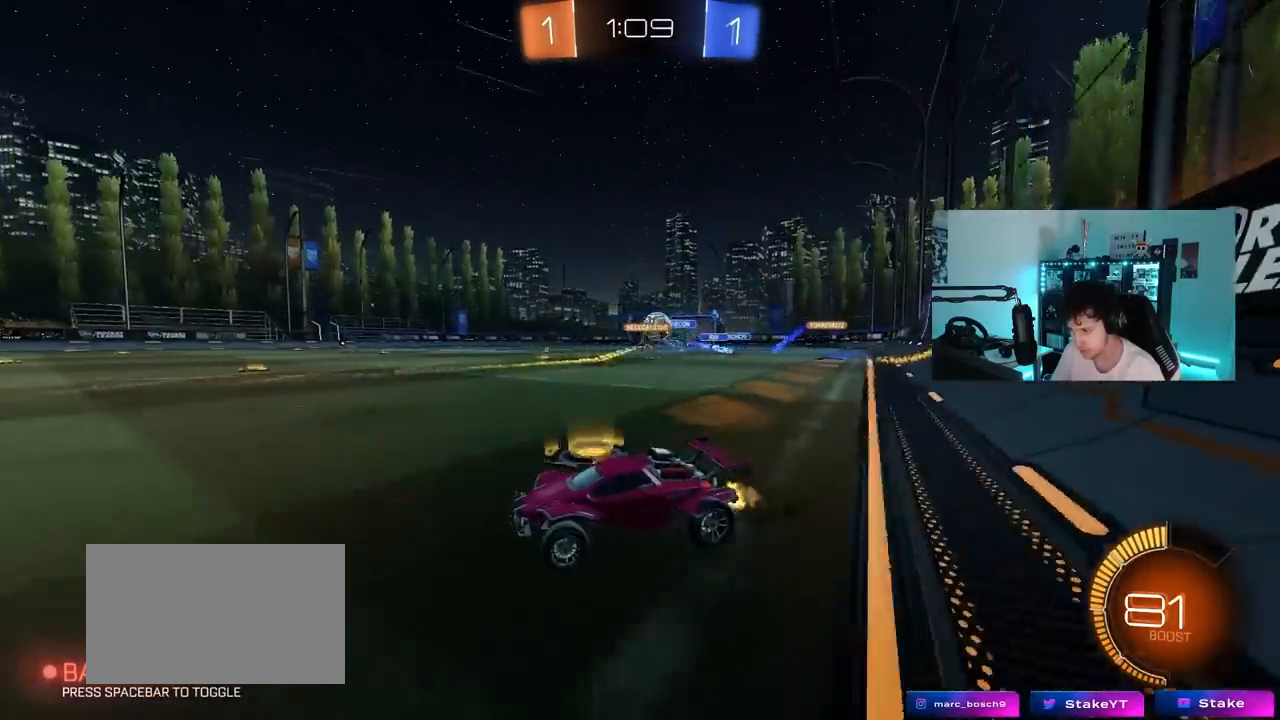
{"keys": ["d", "w"], "mouse_move": "still", "events": [[17, "shift", "up"], [300, "a", "down"], [300, "d", "up"], [383, "a", "up"], [433, "d", "down"]]}
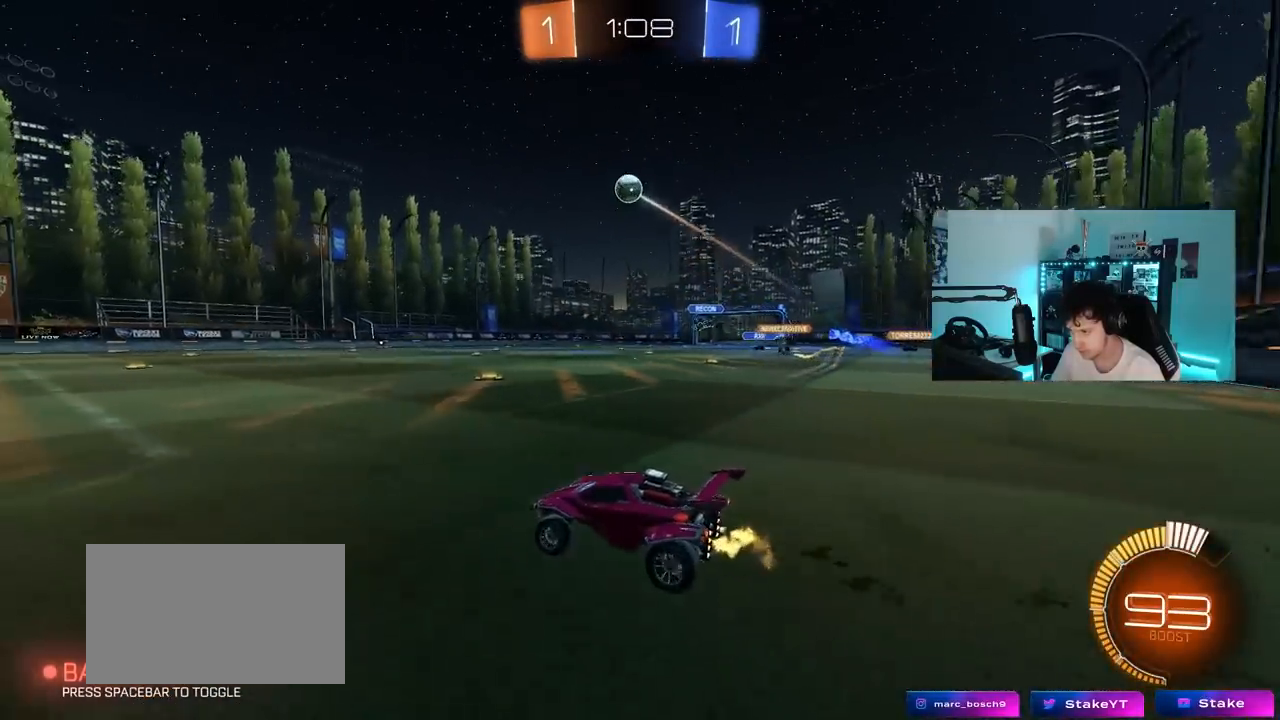
{"keys": ["a", "s", "shift"], "mouse_move": "still", "events": [[117, "a", "down"], [117, "d", "up"], [167, "shift", "down"], [267, "s", "down"], [267, "w", "up"]]}
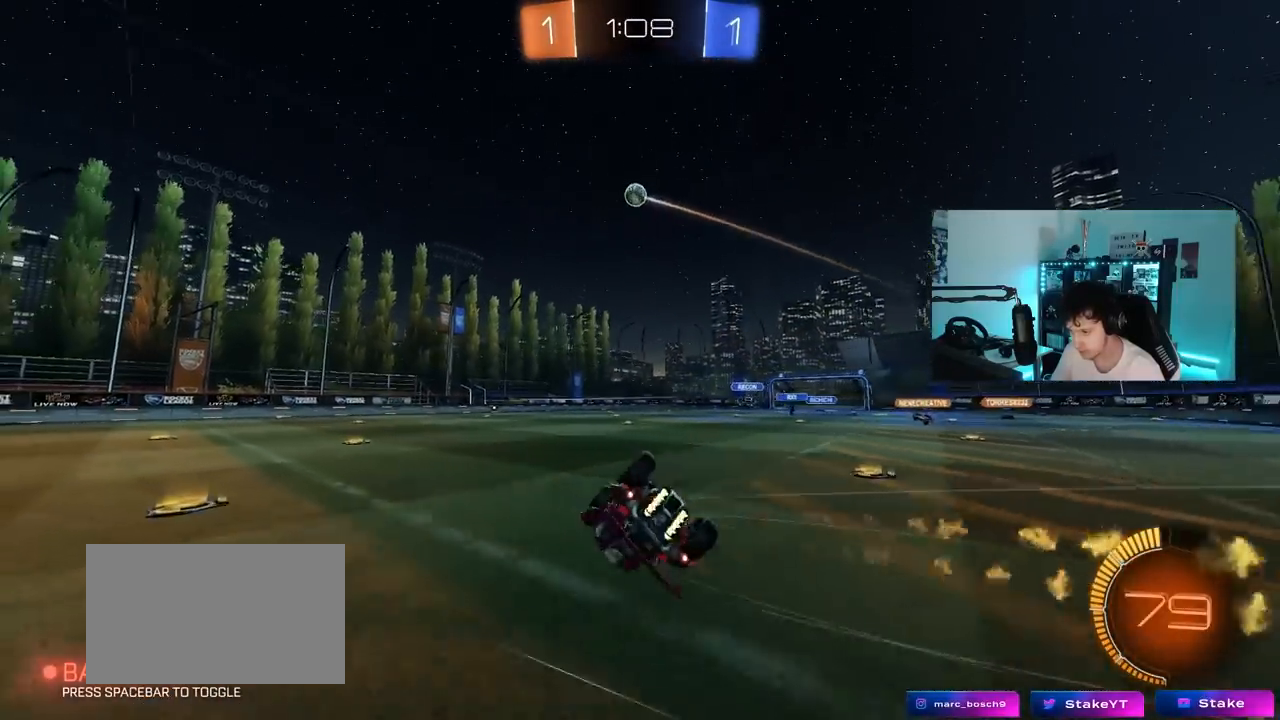
{"keys": ["a"], "mouse_move": "still", "events": [[133, "s", "up"], [283, "s", "down"], [467, "s", "up"], [467, "shift", "up"]]}
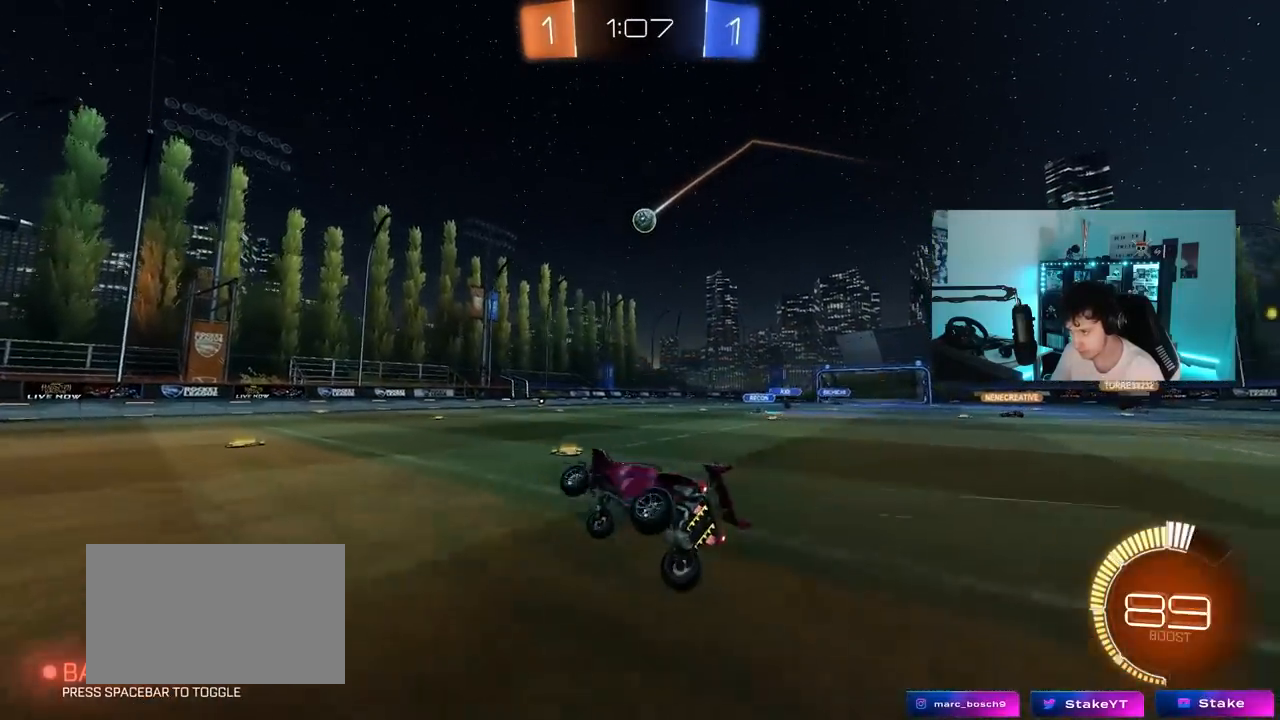
{"keys": ["w"], "mouse_move": "still", "events": [[67, "a", "up"], [200, "w", "down"], [250, "d", "down"], [483, "d", "up"]]}
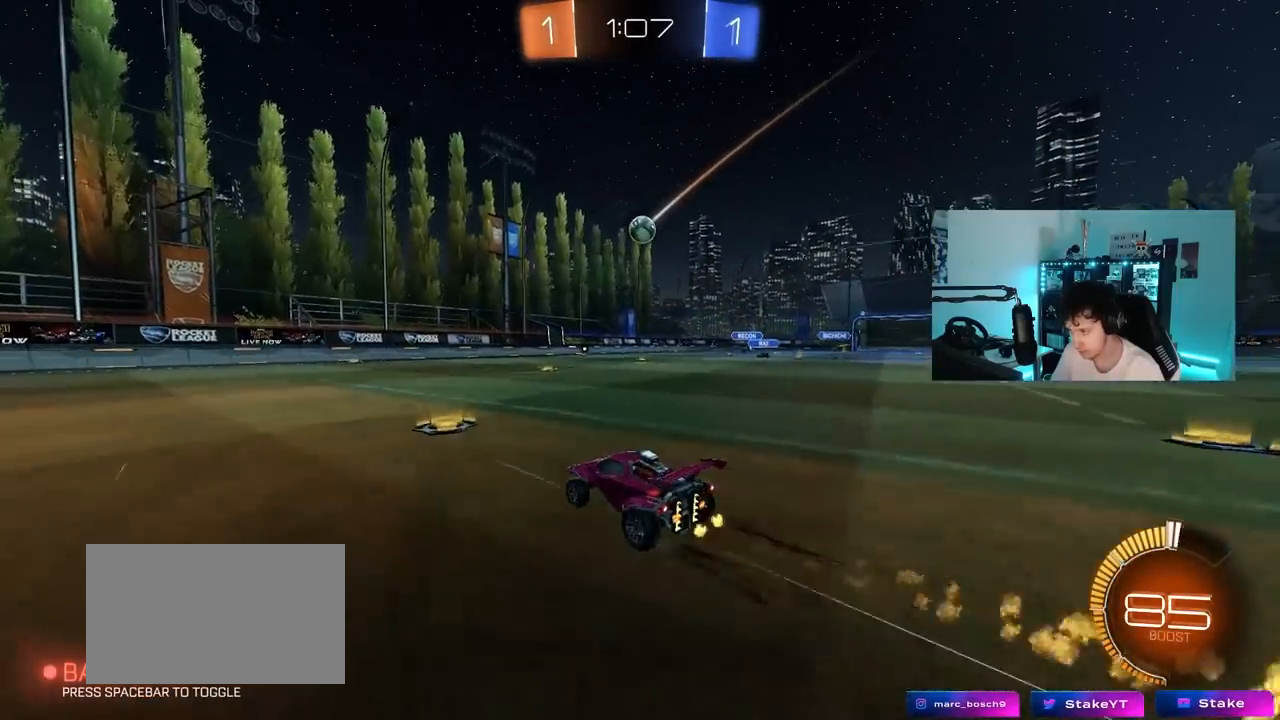
{"keys": ["s"], "mouse_move": "still", "events": [[117, "d", "down"], [217, "d", "up"], [217, "w", "up"], [267, "s", "down"], [317, "a", "down"], [317, "shift", "down"], [400, "a", "up"], [400, "s", "up"], [400, "shift", "up"], [500, "s", "down"]]}
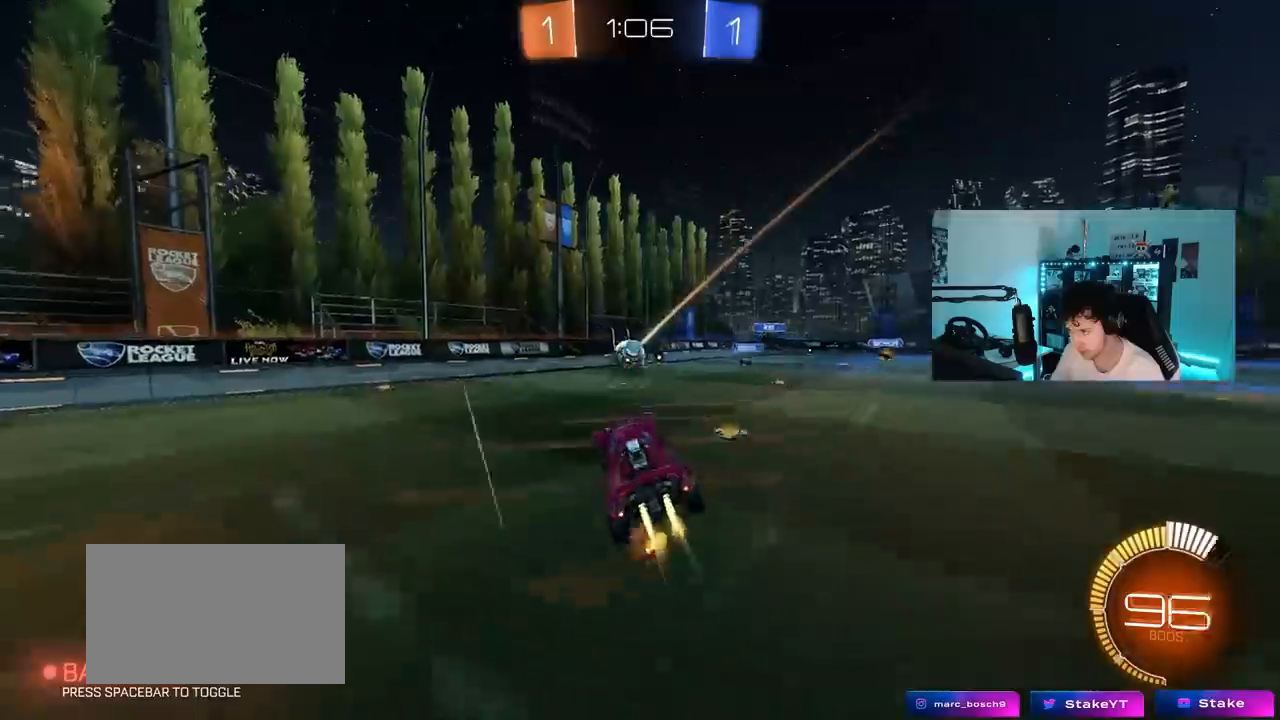
{"keys": ["a", "w"], "mouse_move": "still", "events": [[50, "a", "down"], [100, "shift", "down"], [183, "a", "up"], [183, "s", "up"], [183, "shift", "up"], [333, "d", "down"], [367, "d", "up"], [417, "a", "down"], [417, "w", "down"]]}
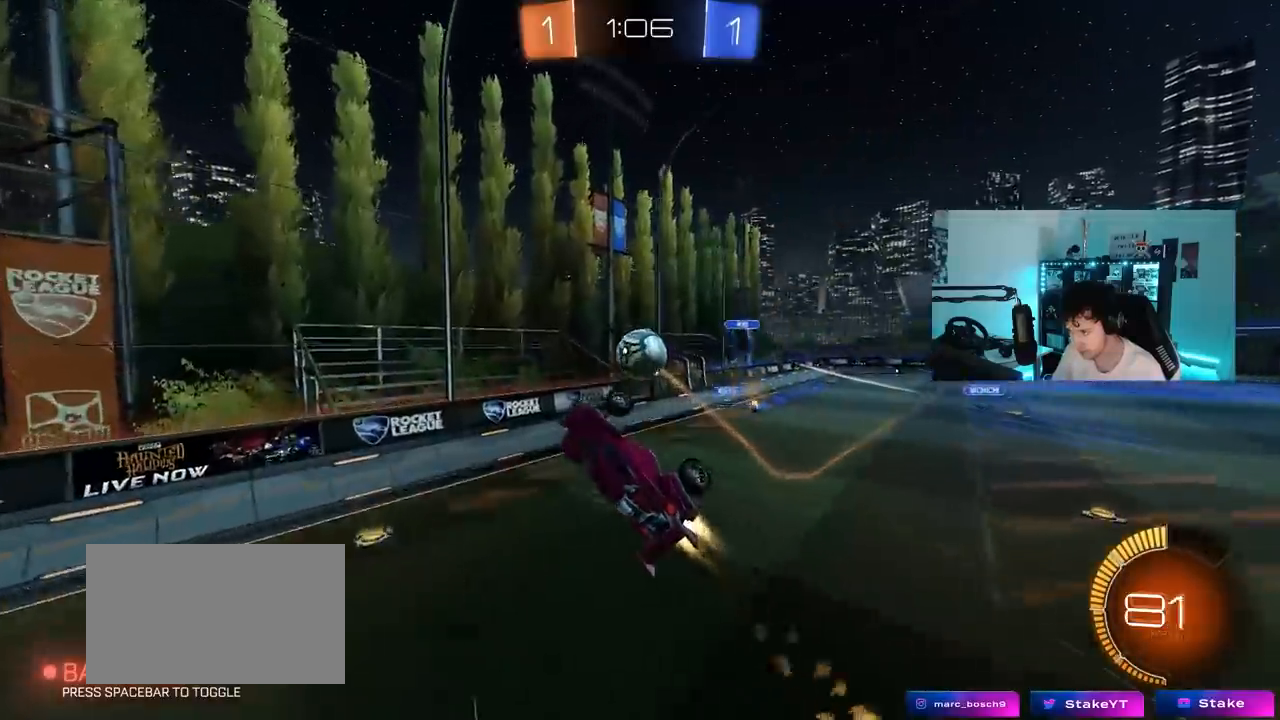
{"keys": ["d", "w"], "mouse_move": "right", "events": [[17, "d", "down"], [17, "w", "up"], [67, "a", "up"], [67, "w", "down"], [150, "shift", "down"], [250, "w", "up"], [300, "shift", "up"], [433, "w", "down"]]}
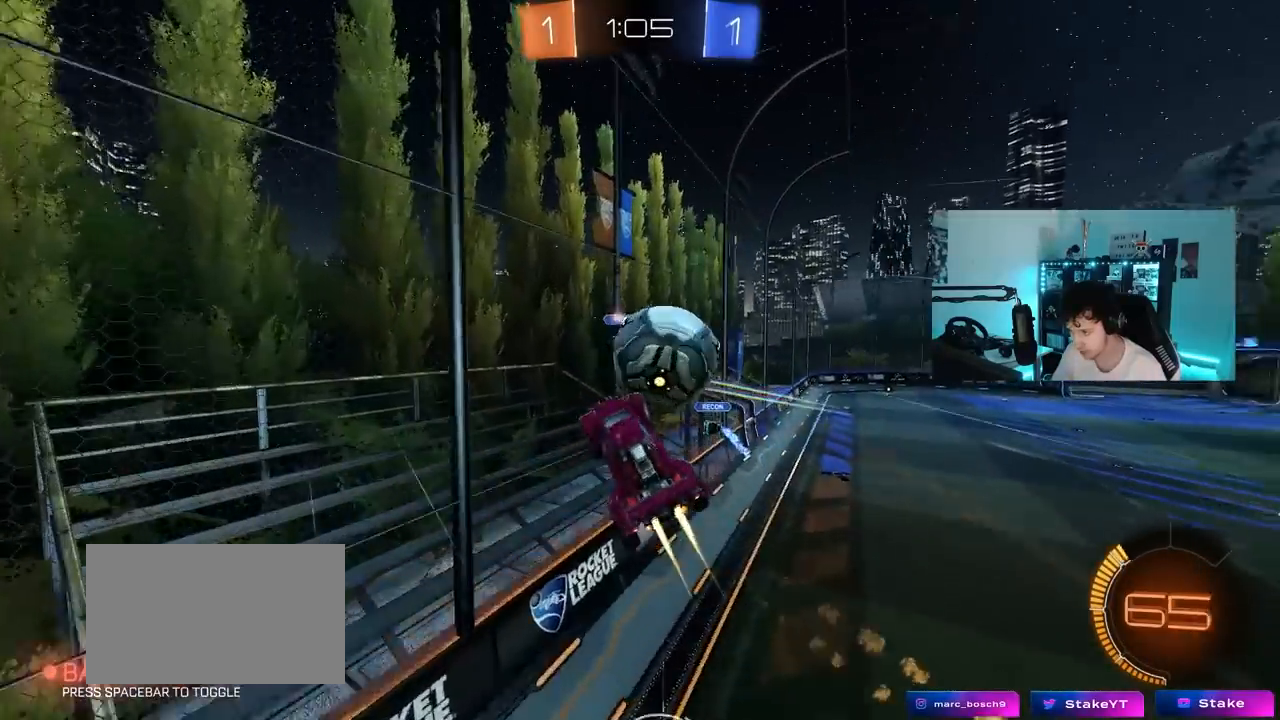
{"keys": [], "mouse_move": "still", "events": [[33, "shift", "down"], [167, "w", "up"], [217, "shift", "up"], [217, "w", "down"], [500, "d", "up"], [500, "w", "up"]]}